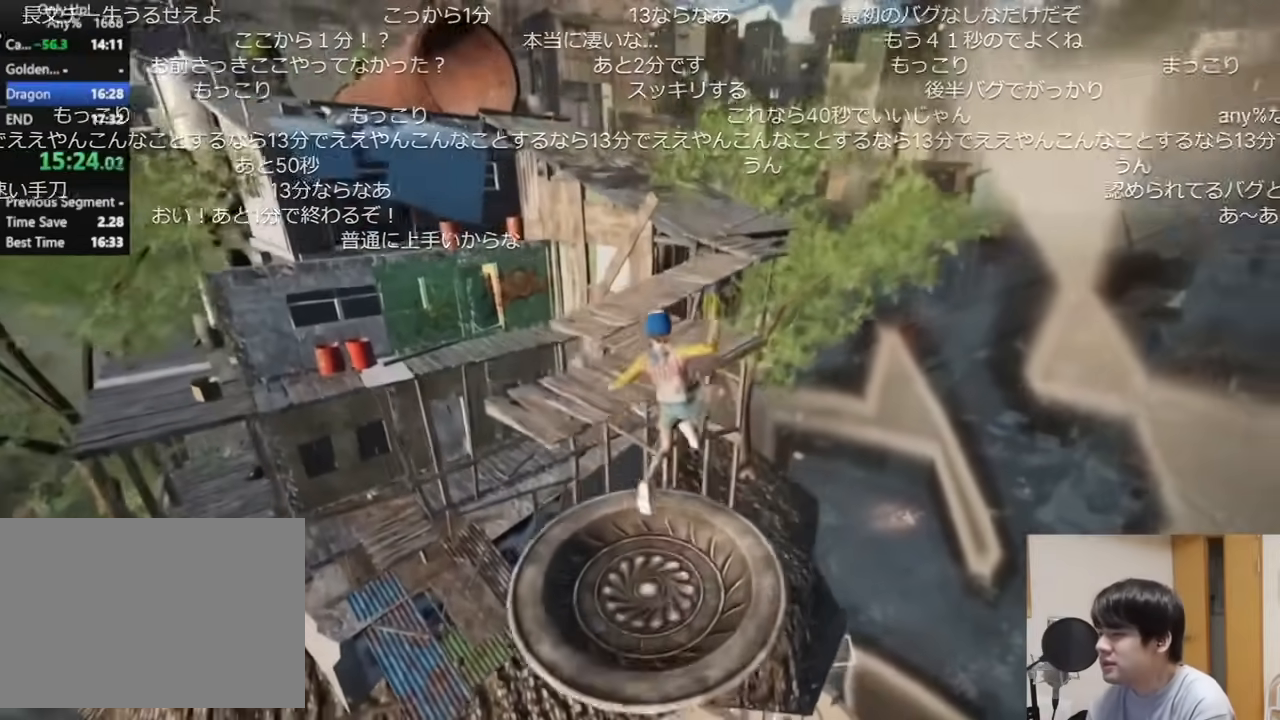
Gameplay with keyboard and mouse; each line is a JSON object with the keys and mouse buttons held at the frame after it. "events" lists presses ("down") and releases ("up") of "a", "ctrl", "d", "e", "q", "s", "shift", "space", "w", "mouse_left", "mouse_wheel", "mouse_right" and "mouse_mb4" between this image and that frame as [ms after this image, input, new state], when the widget could be followed in between. "mouse_left", "mouse_wheel", "mouse_right", "mouse_mb4" = the "left", "wheel", "right", "mb4" buttons of the "mouse" list. No other keys are recorded. "wheel" means that the mouse wheel is clicked or scrolled. Mouse movement is not recorded. Not read: mouse_mb5.
{"keys": ["d", "shift", "w"], "mouse": [], "events": [[217, "a", "up"], [383, "d", "down"]]}
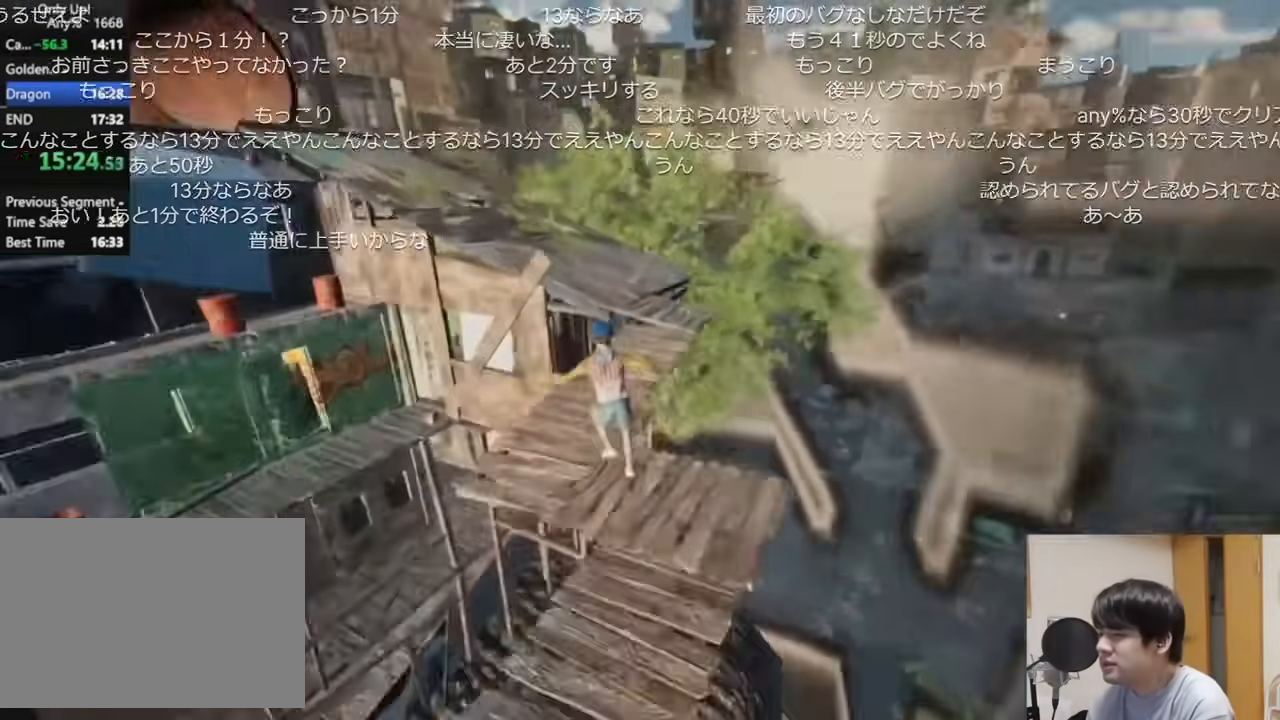
{"keys": ["a", "shift", "w"], "mouse": [], "events": [[34, "d", "up"], [217, "space", "down"], [384, "space", "up"], [417, "a", "down"]]}
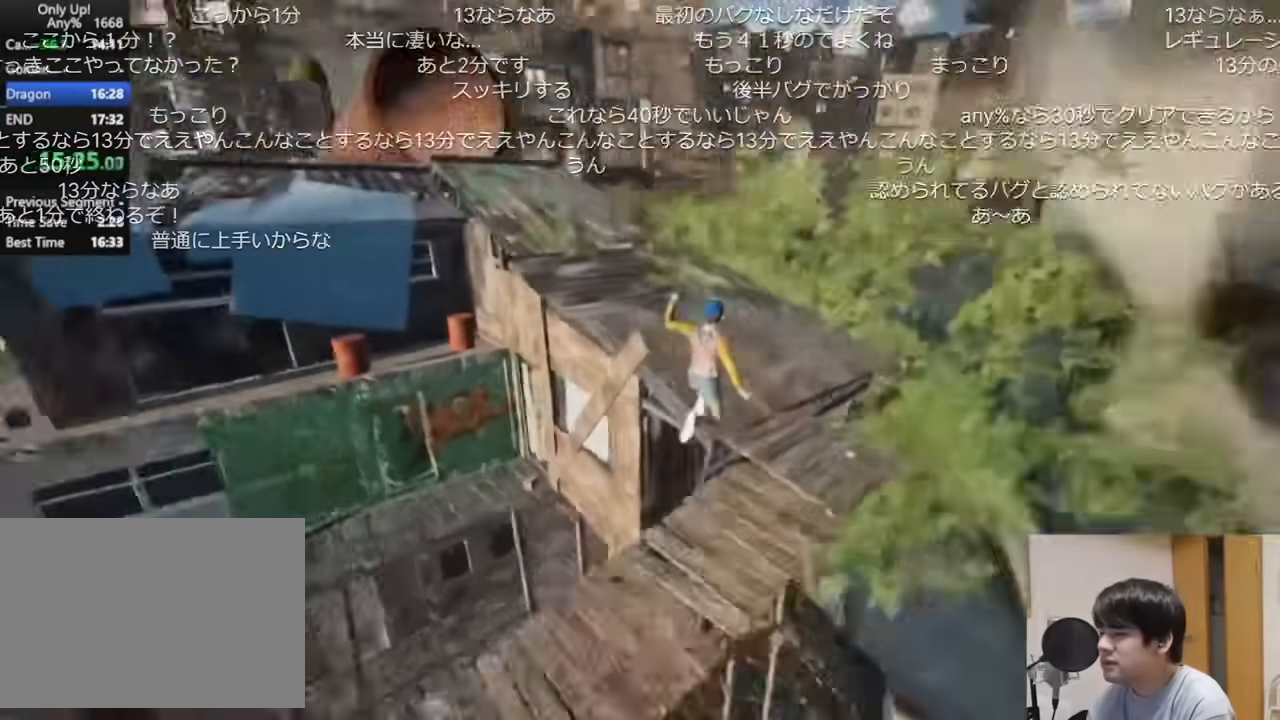
{"keys": ["shift", "w"], "mouse": [], "events": [[283, "a", "up"]]}
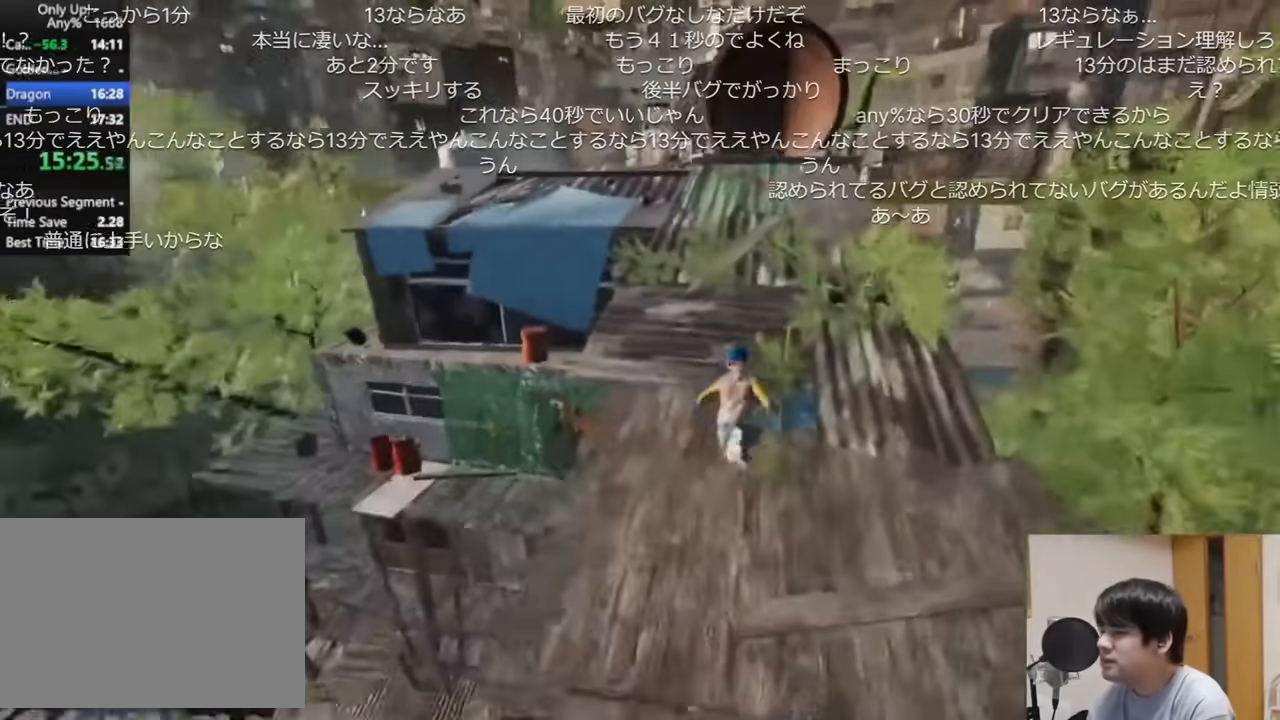
{"keys": ["shift", "w"], "mouse": [], "events": [[284, "space", "down"], [434, "space", "up"]]}
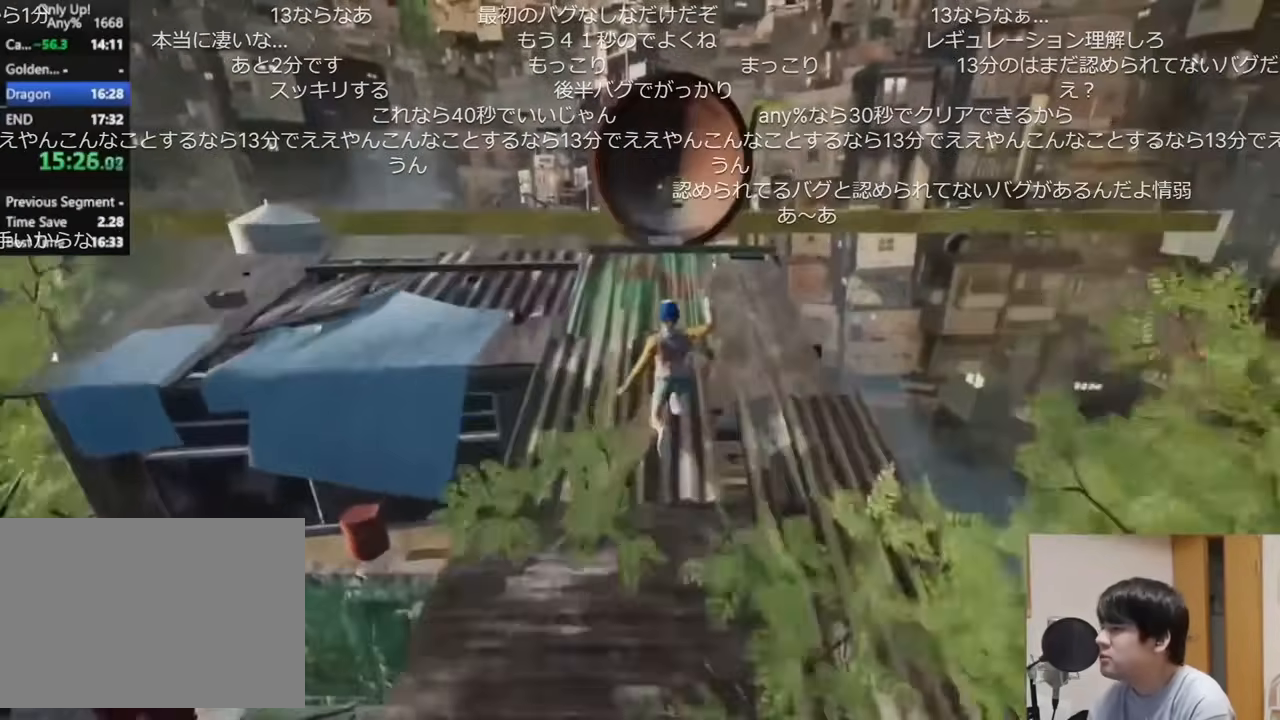
{"keys": ["shift", "w"], "mouse": [], "events": []}
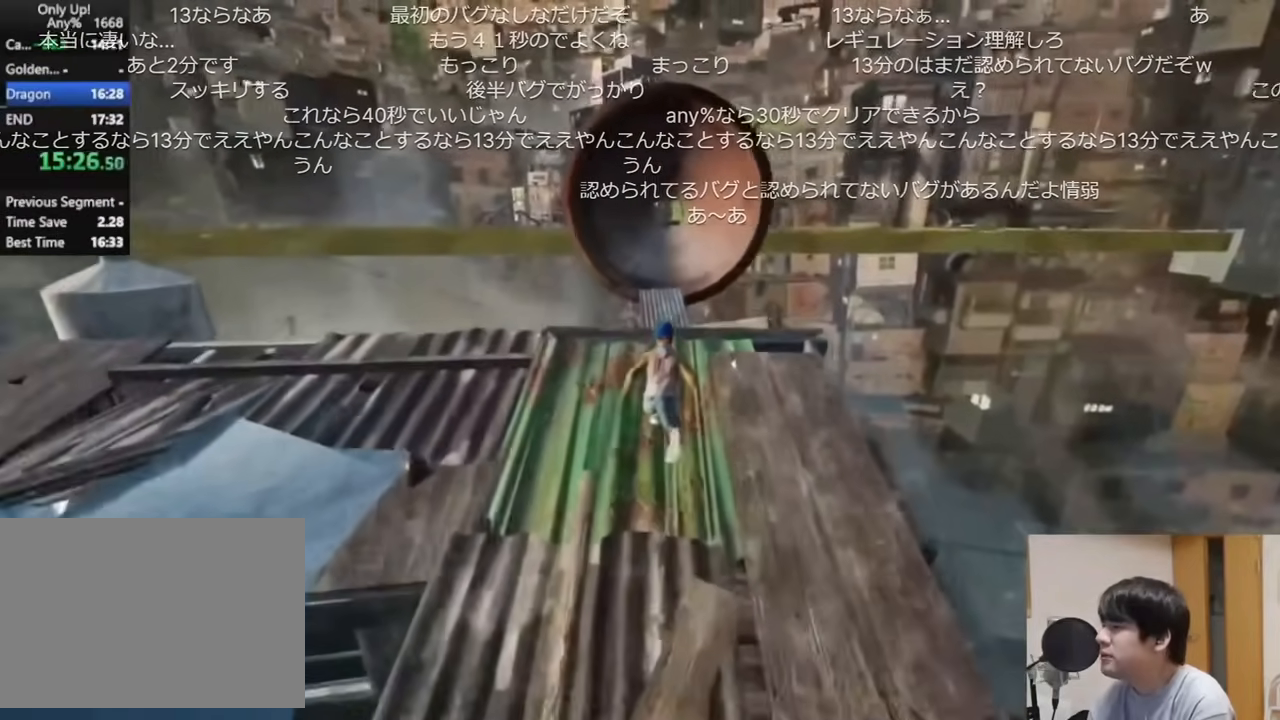
{"keys": ["shift", "w"], "mouse": [], "events": []}
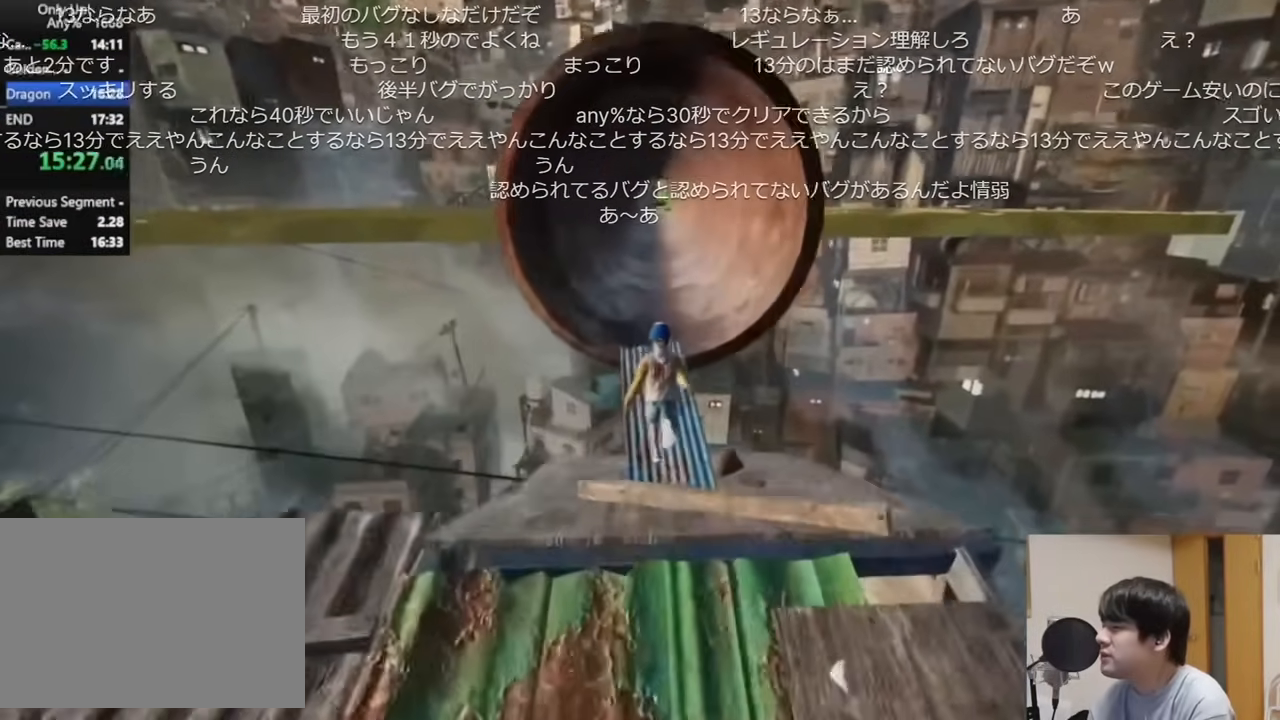
{"keys": ["d", "shift", "w"], "mouse": [], "events": [[367, "d", "down"]]}
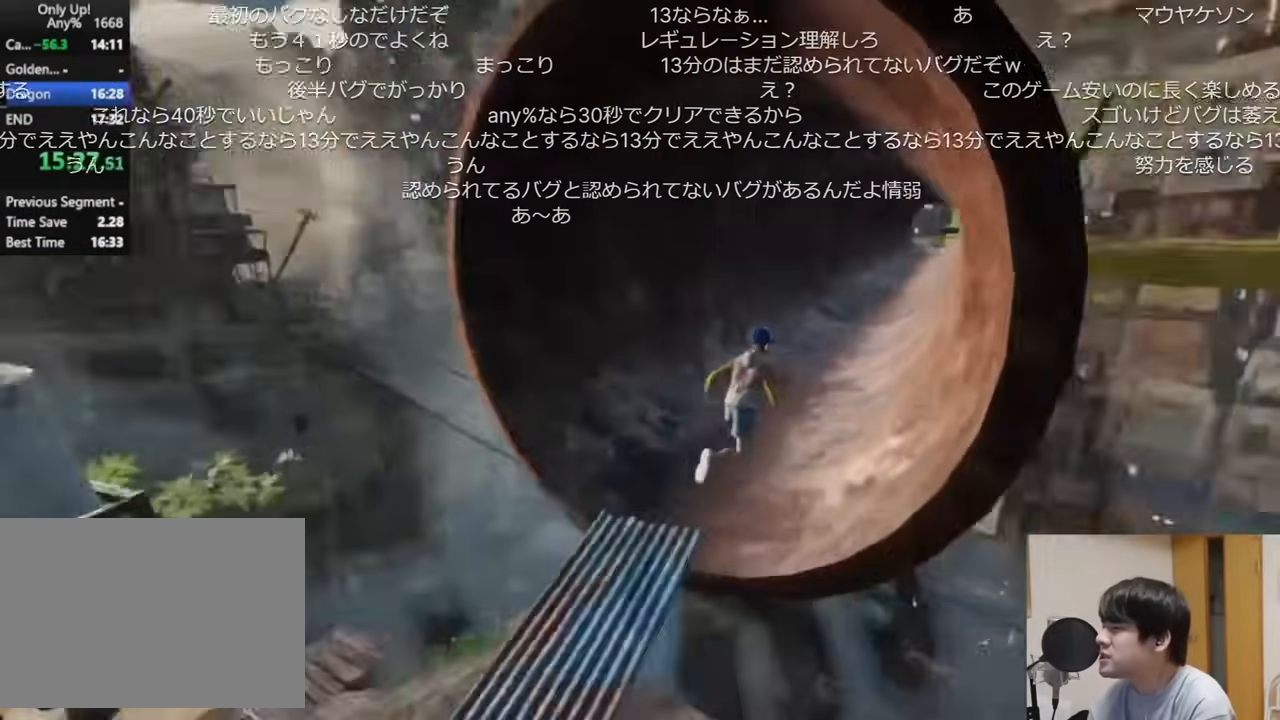
{"keys": ["d", "shift", "w"], "mouse": [], "events": []}
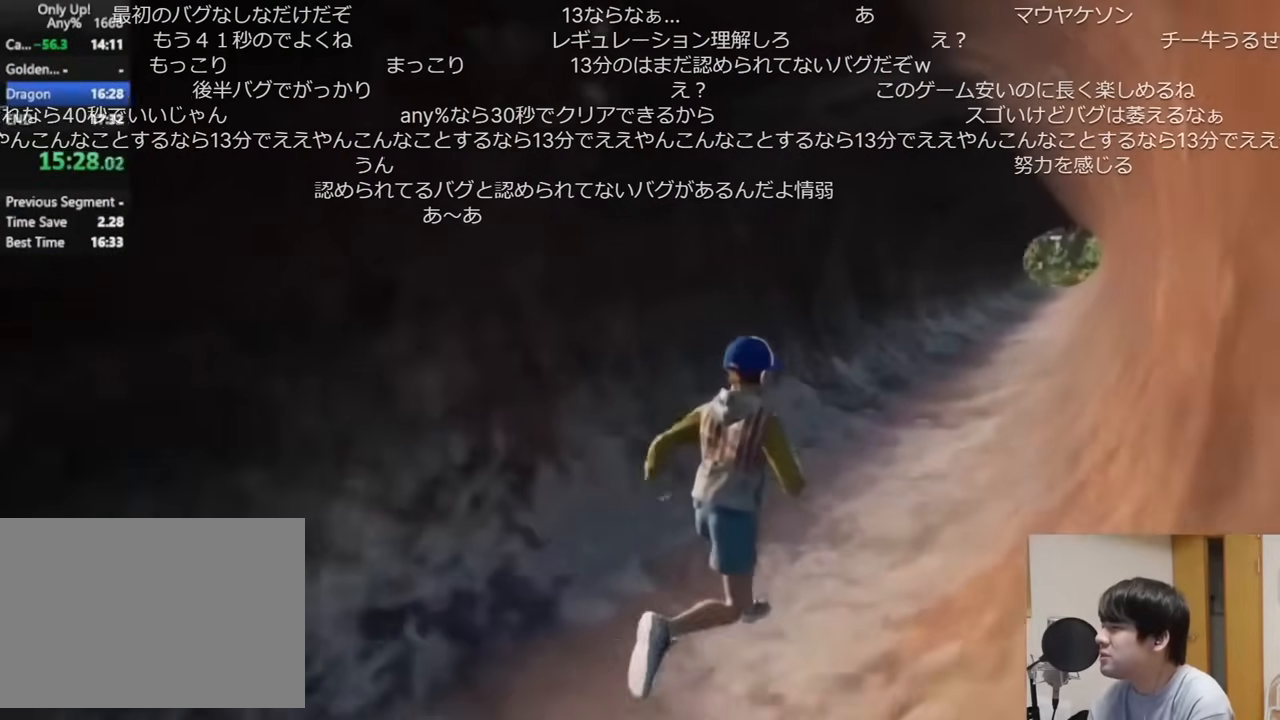
{"keys": ["d", "shift", "w"], "mouse": [], "events": []}
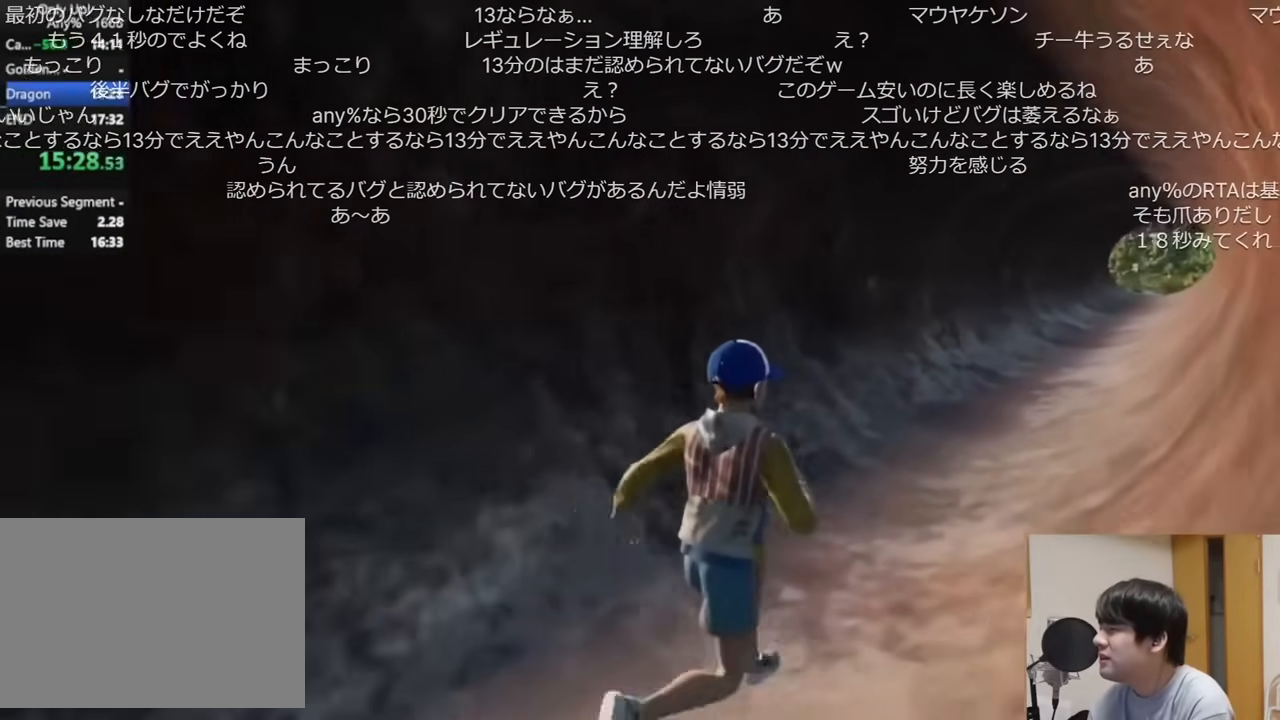
{"keys": ["d", "shift", "w"], "mouse": [], "events": []}
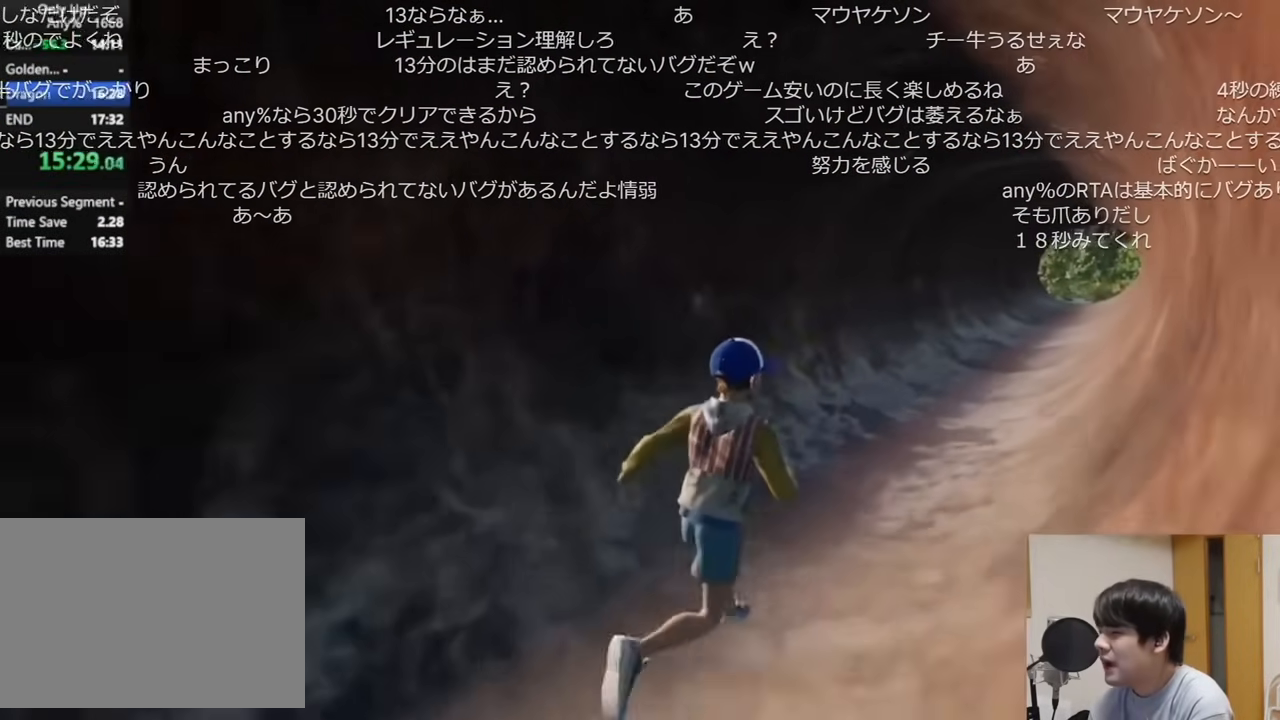
{"keys": ["d", "shift", "w"], "mouse": [], "events": []}
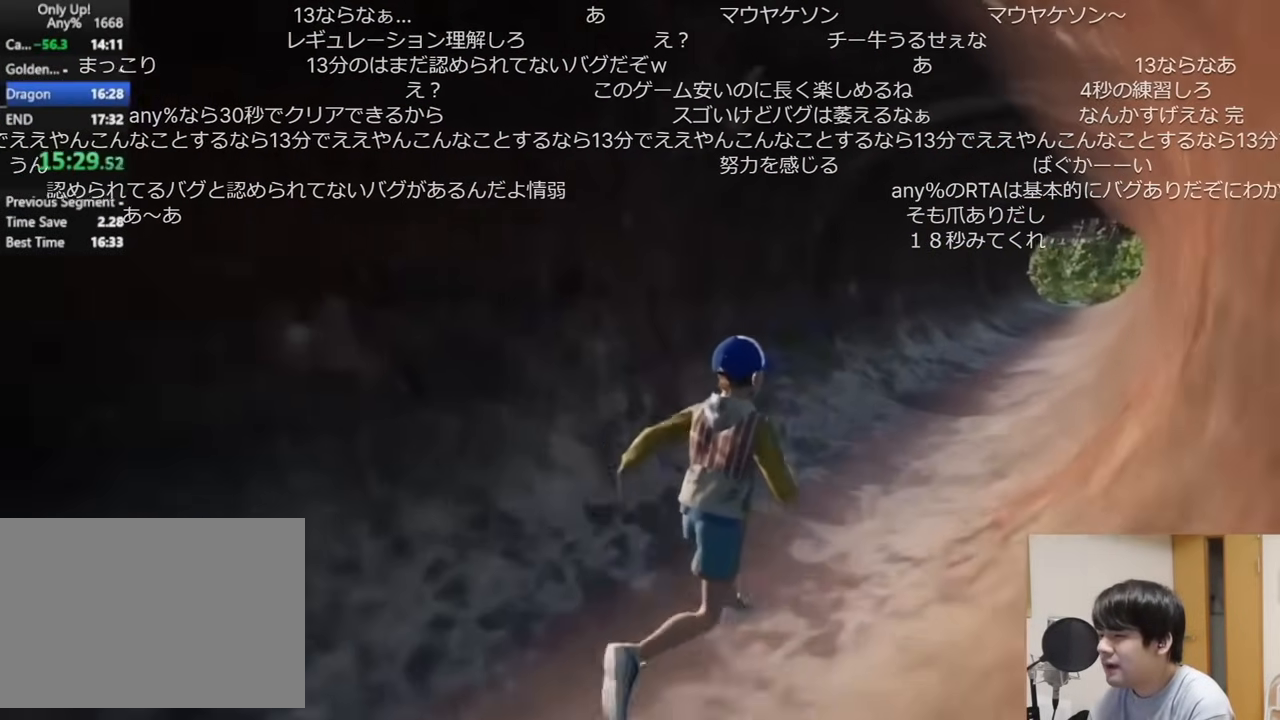
{"keys": ["d", "shift", "w"], "mouse": [], "events": []}
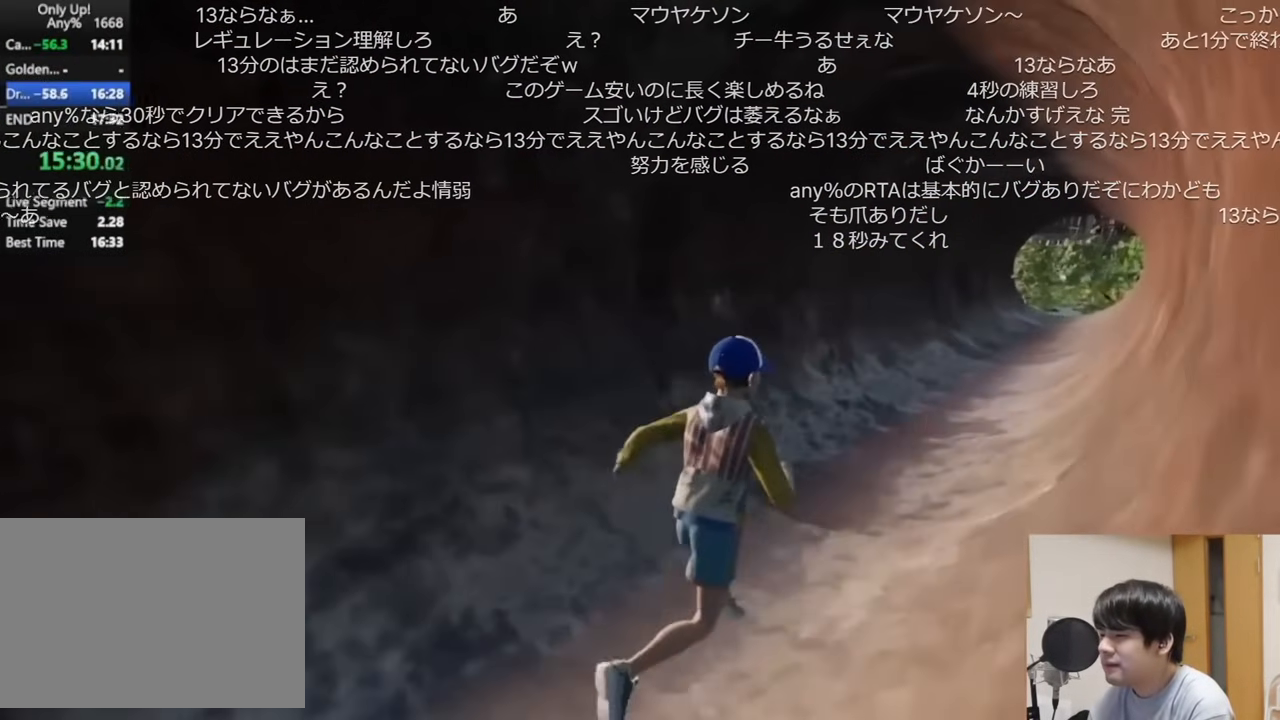
{"keys": ["d", "shift", "w"], "mouse": [], "events": []}
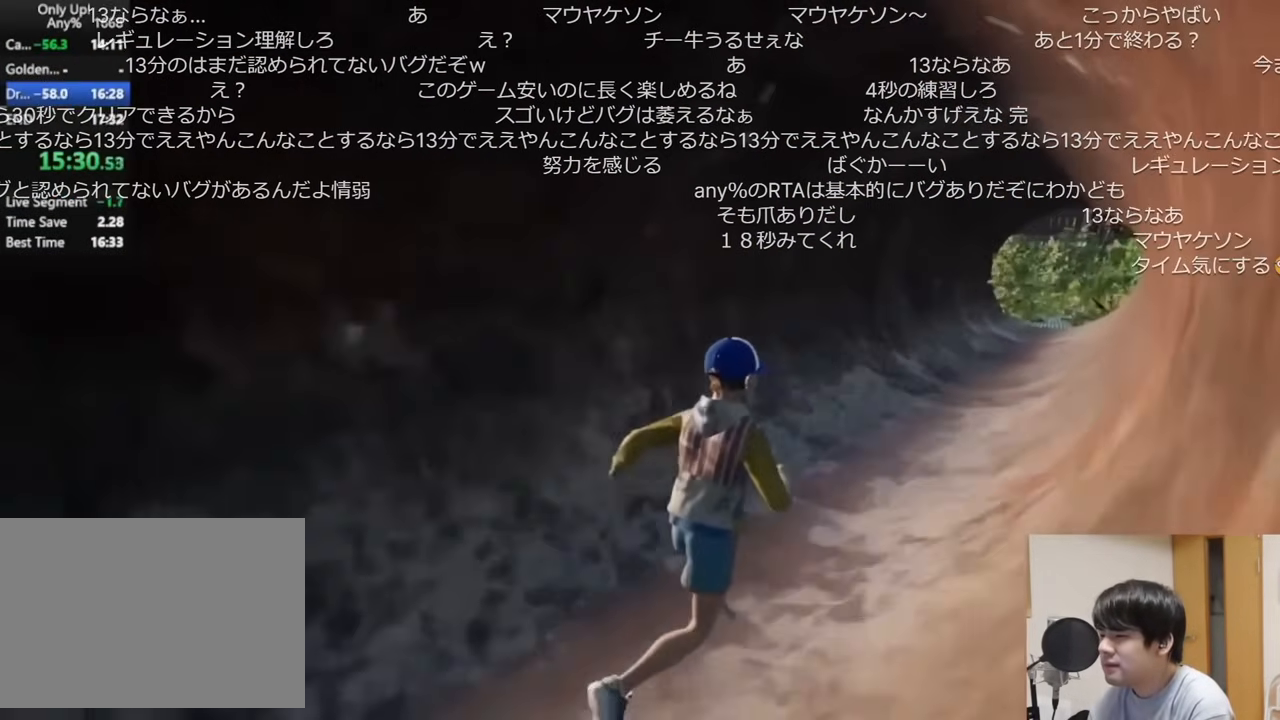
{"keys": ["d", "shift", "w"], "mouse": [], "events": []}
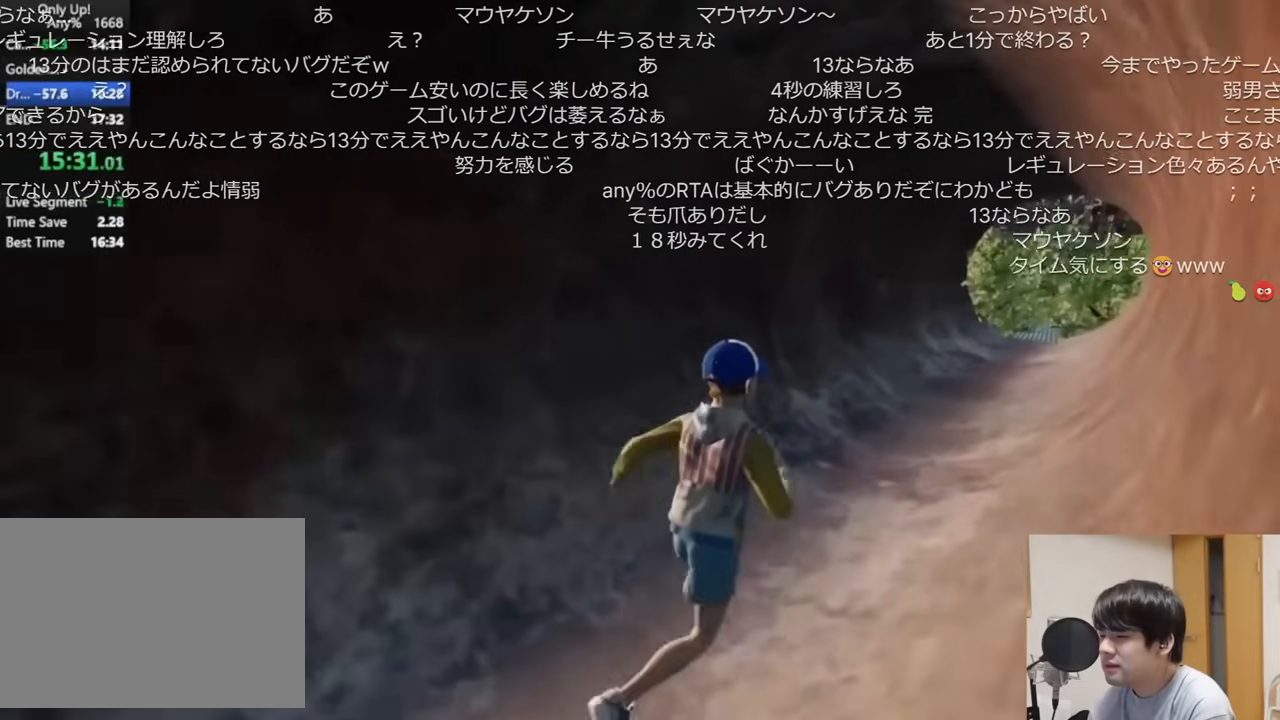
{"keys": ["d", "shift", "w"], "mouse": [], "events": []}
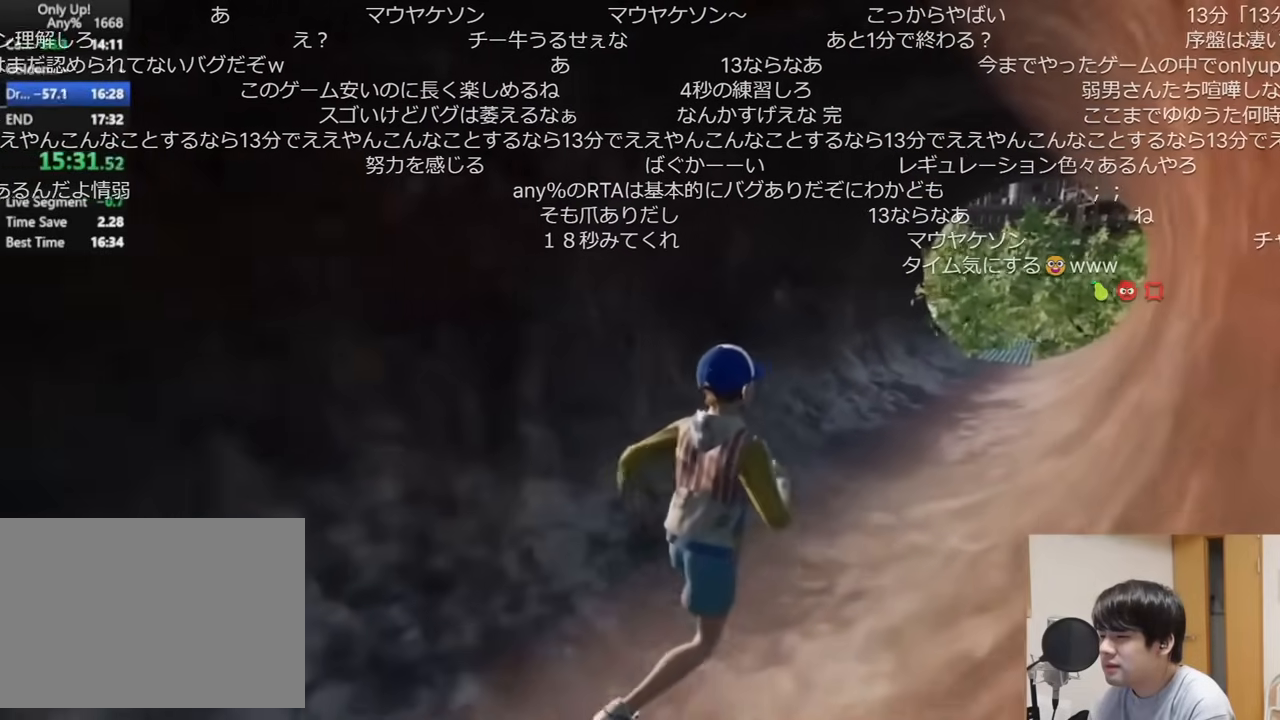
{"keys": ["d", "shift", "w"], "mouse": [], "events": []}
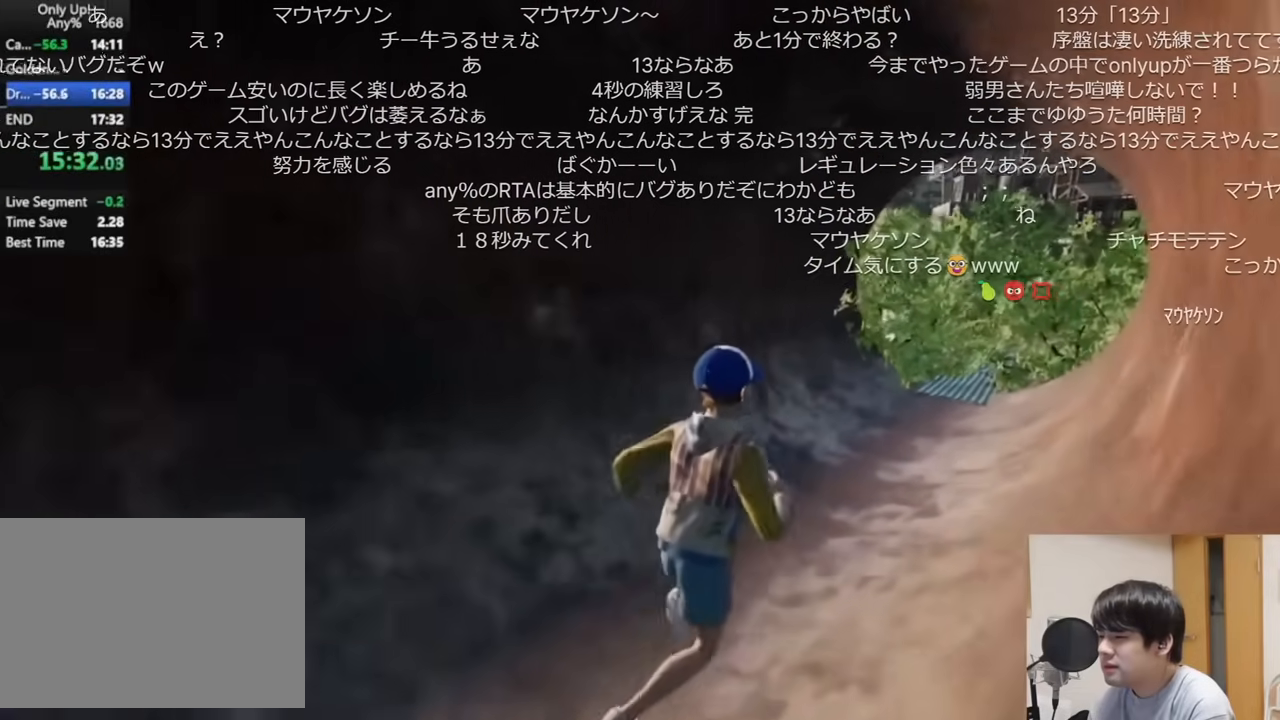
{"keys": ["d", "shift", "w"], "mouse": [], "events": []}
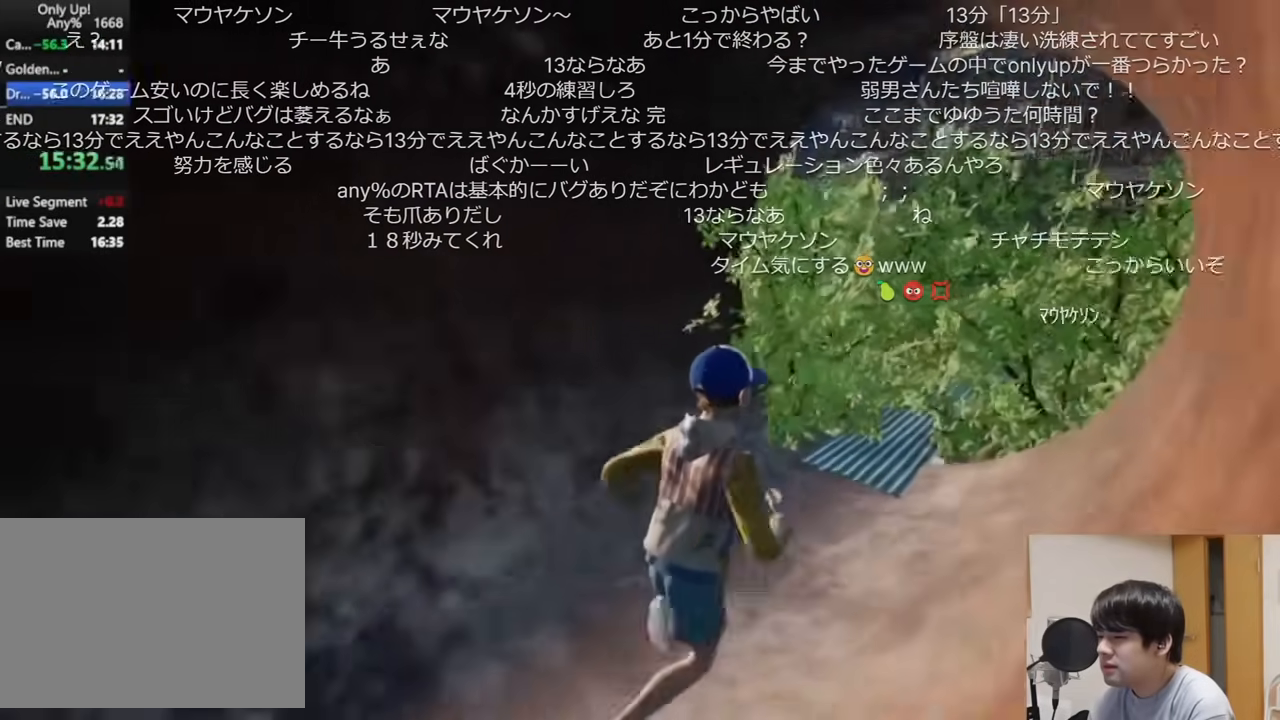
{"keys": ["d", "shift", "w"], "mouse": [], "events": []}
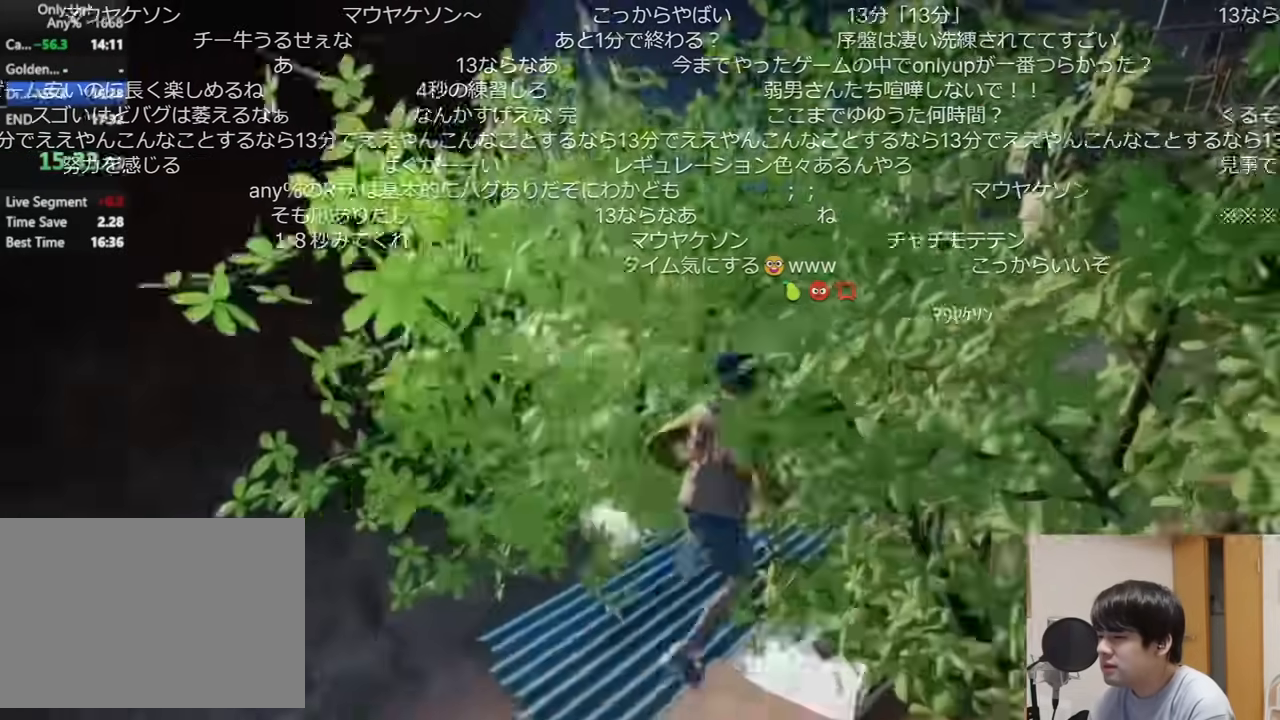
{"keys": ["d", "shift", "w"], "mouse": [], "events": []}
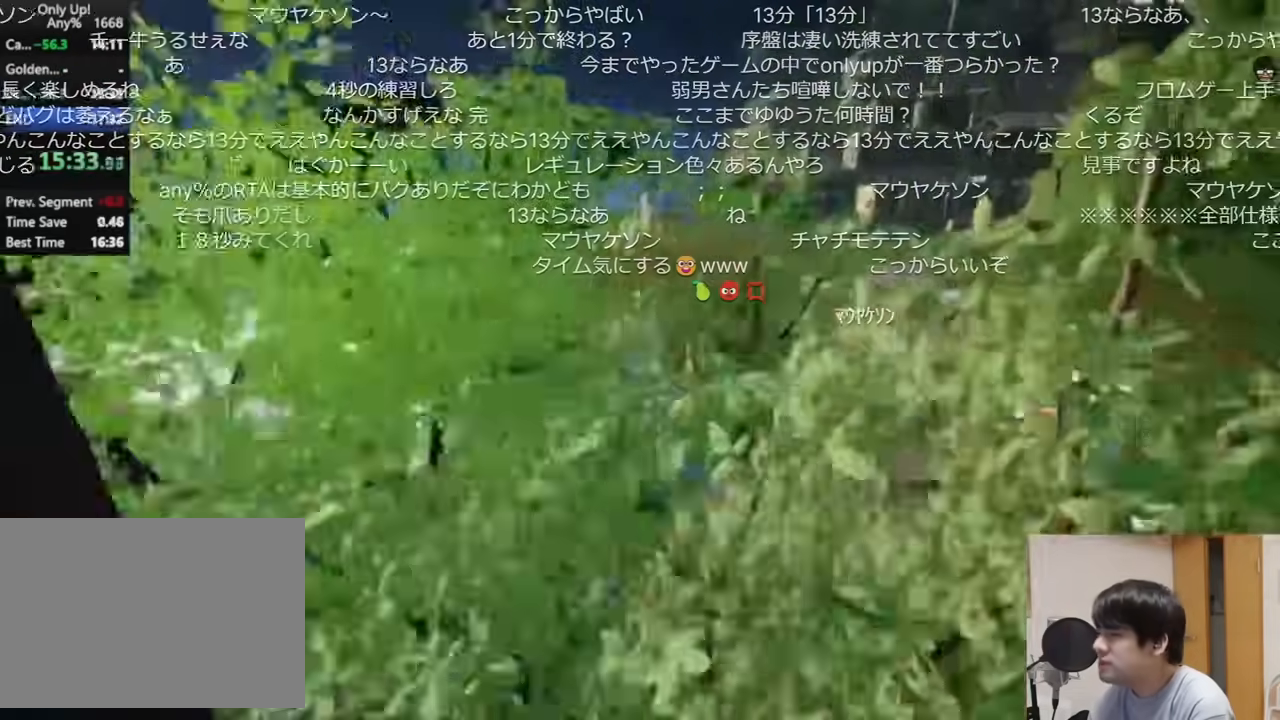
{"keys": ["d", "shift", "w"], "mouse": [], "events": []}